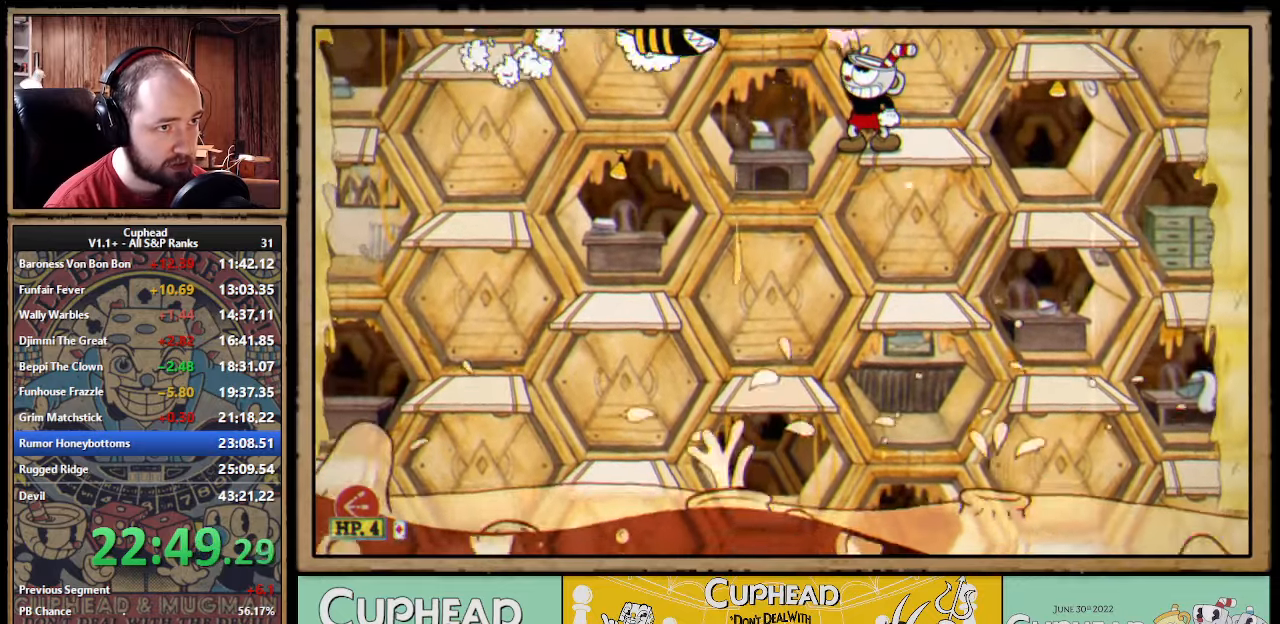
Gameplay with a controller (Xbox layout); each line is a JSON object with the inputs held at the frame after it. "events" lists button and stick changes between this image and that frame as [ms after this image, input, new state], when the widget could be followed in between. Not read: L1 R1.
{"buttons": [], "left_stick": "up", "right_stick": "center", "events": [[450, "X", "up"]]}
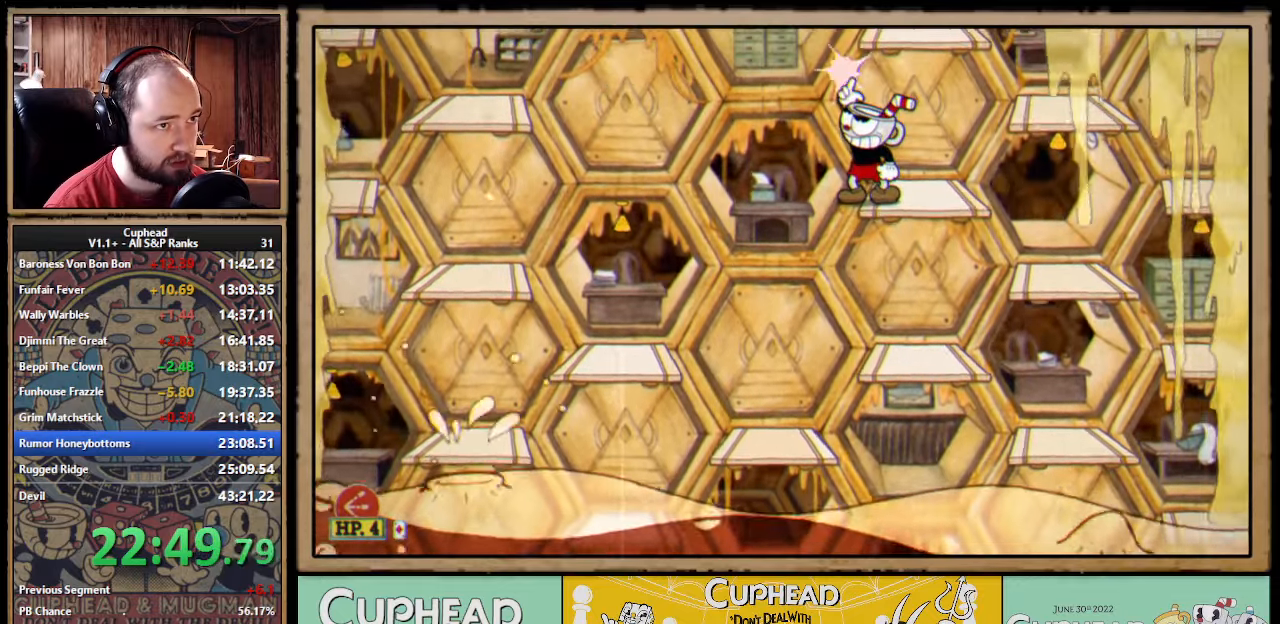
{"buttons": ["A"], "left_stick": "up-left", "right_stick": "center", "events": [[384, "left_stick", "up-left"], [417, "A", "down"]]}
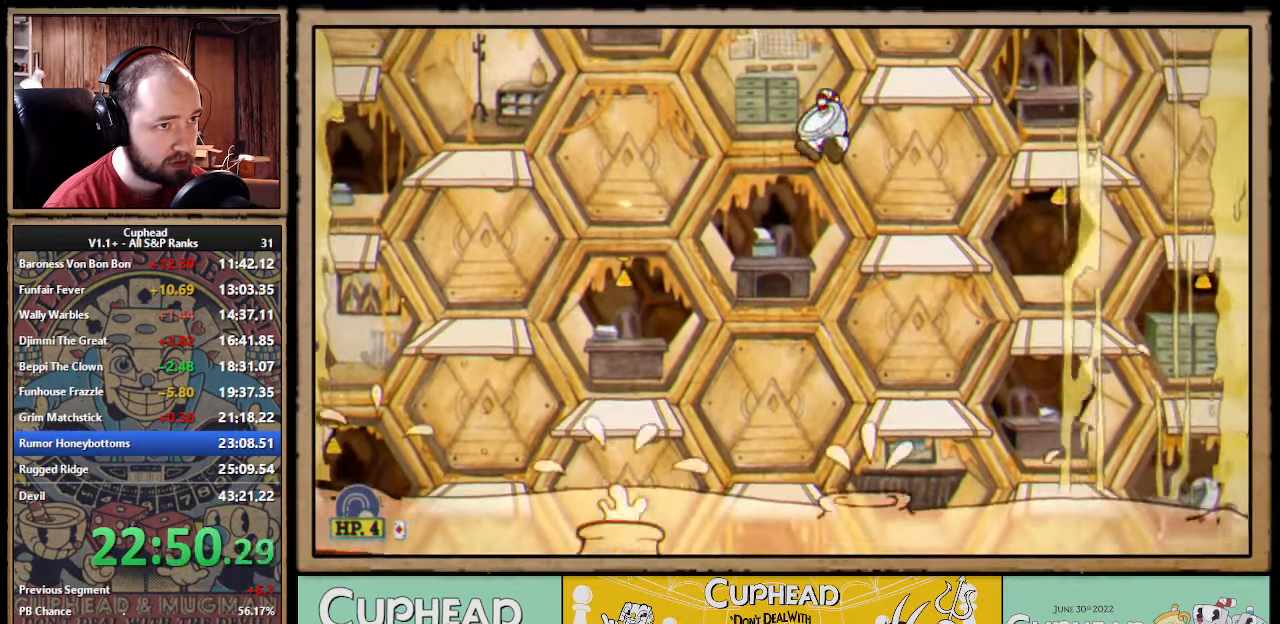
{"buttons": [], "left_stick": "up-left", "right_stick": "center", "events": [[50, "X", "down"], [117, "A", "up"], [150, "left_stick", "up-right"], [167, "X", "up"], [450, "left_stick", "up-left"]]}
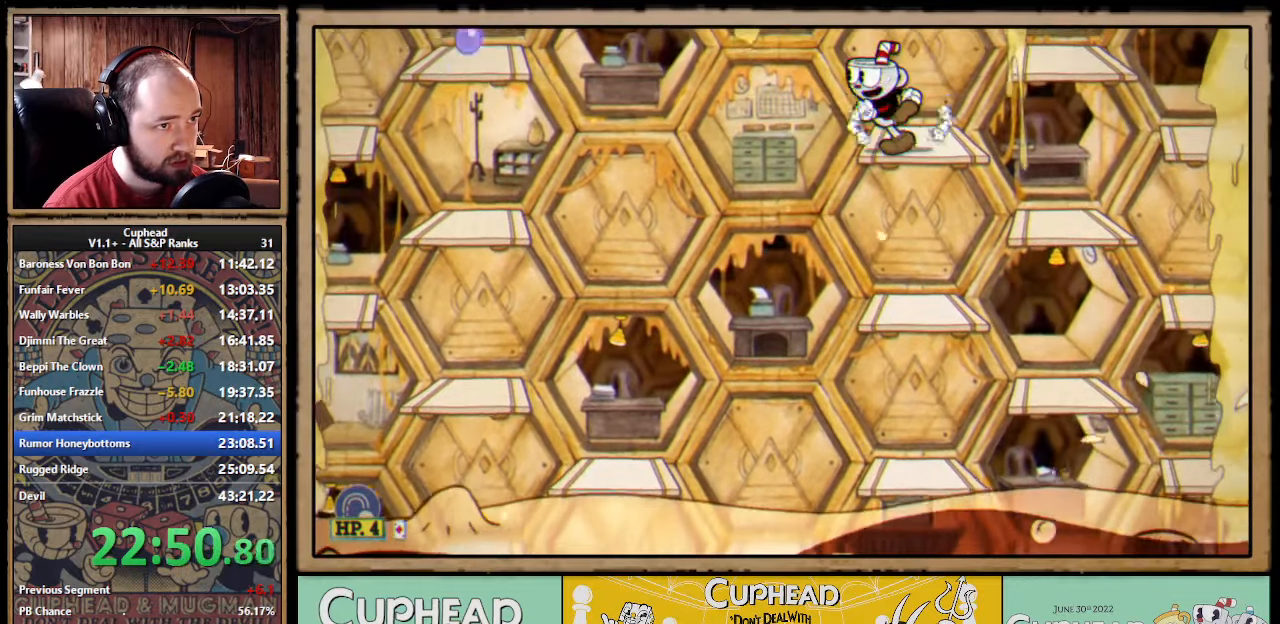
{"buttons": ["A"], "left_stick": "up-left", "right_stick": "center"}
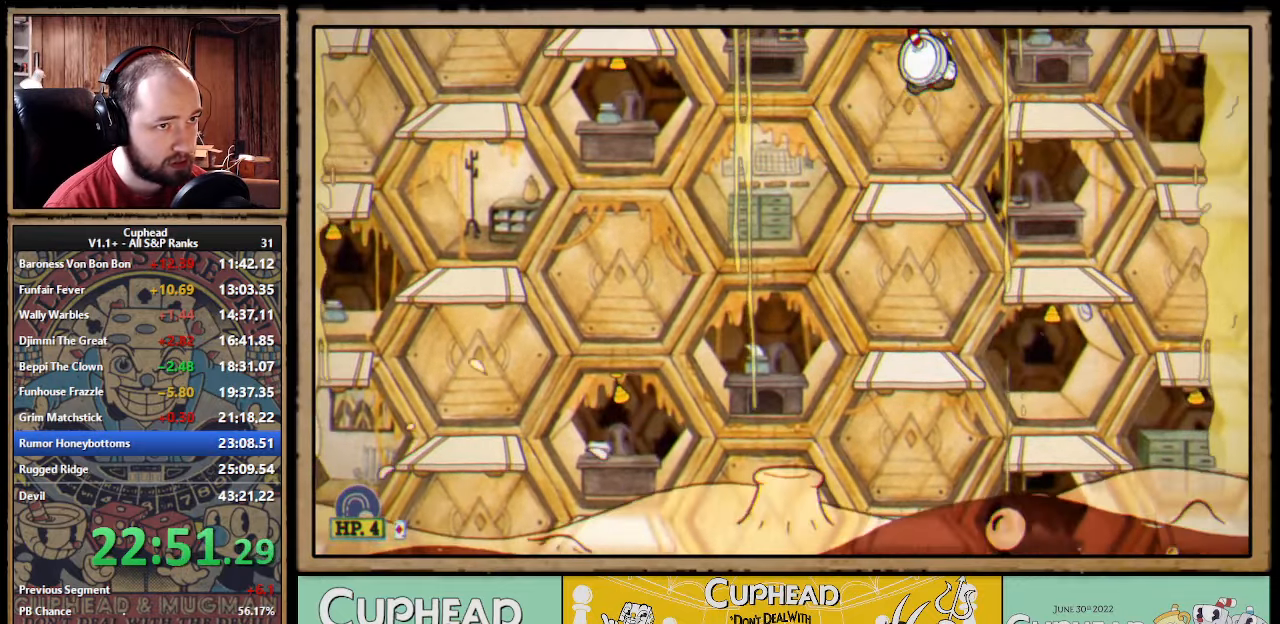
{"buttons": [], "left_stick": "up-left", "right_stick": "center"}
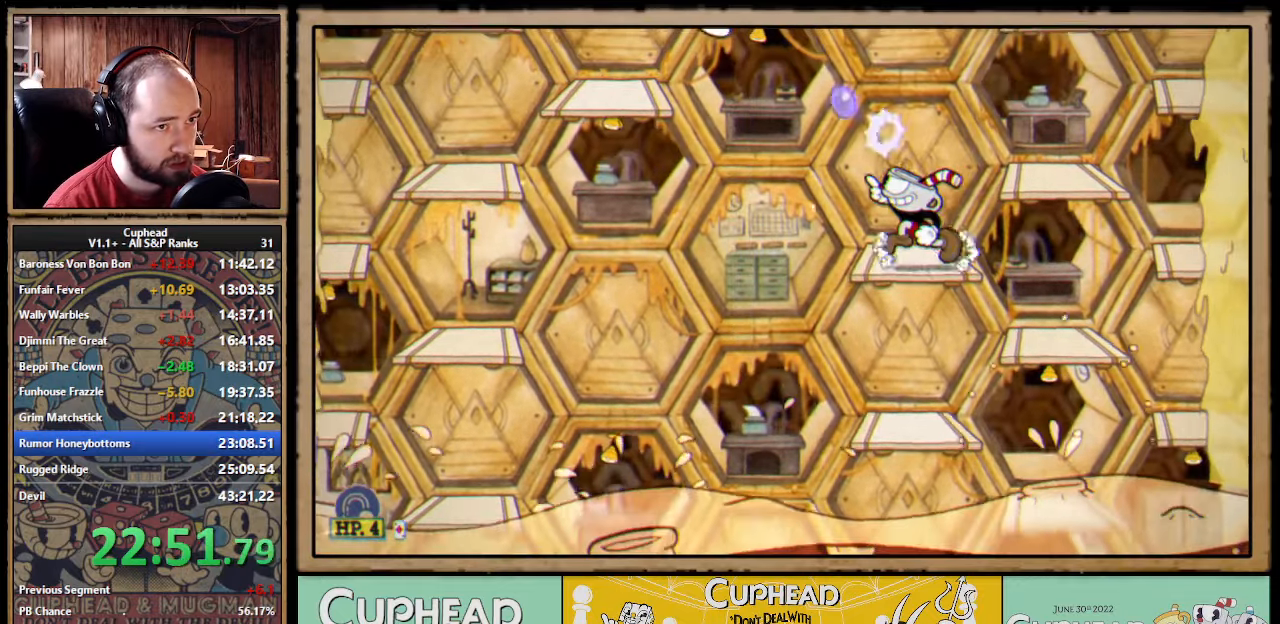
{"buttons": [], "left_stick": "right", "right_stick": "center", "events": [[67, "left_stick", "right"], [184, "A", "down"], [267, "left_stick", "up-left"], [350, "X", "down"], [400, "A", "up"], [434, "X", "up"], [434, "left_stick", "right"]]}
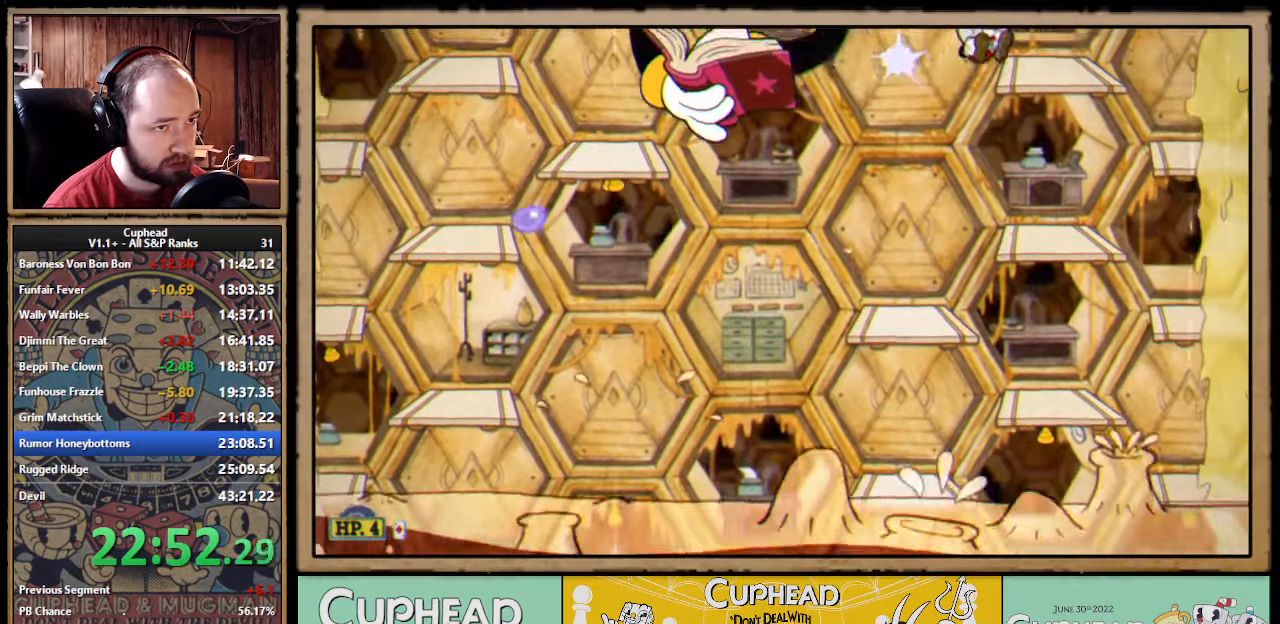
{"buttons": ["X"], "left_stick": "center", "right_stick": "center", "events": [[333, "left_stick", "left"], [400, "A", "down"], [400, "X", "down"], [416, "left_stick", "center"], [450, "A", "up"]]}
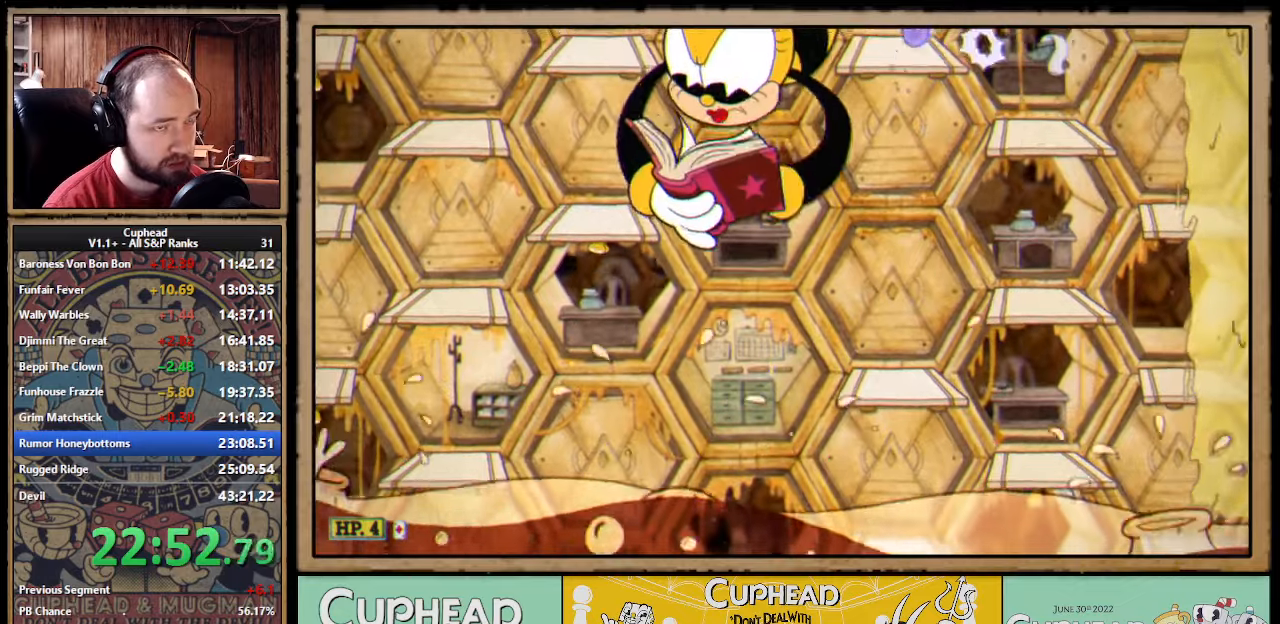
{"buttons": ["A", "X"], "left_stick": "left", "right_stick": "center", "events": [[416, "left_stick", "left"], [500, "A", "down"]]}
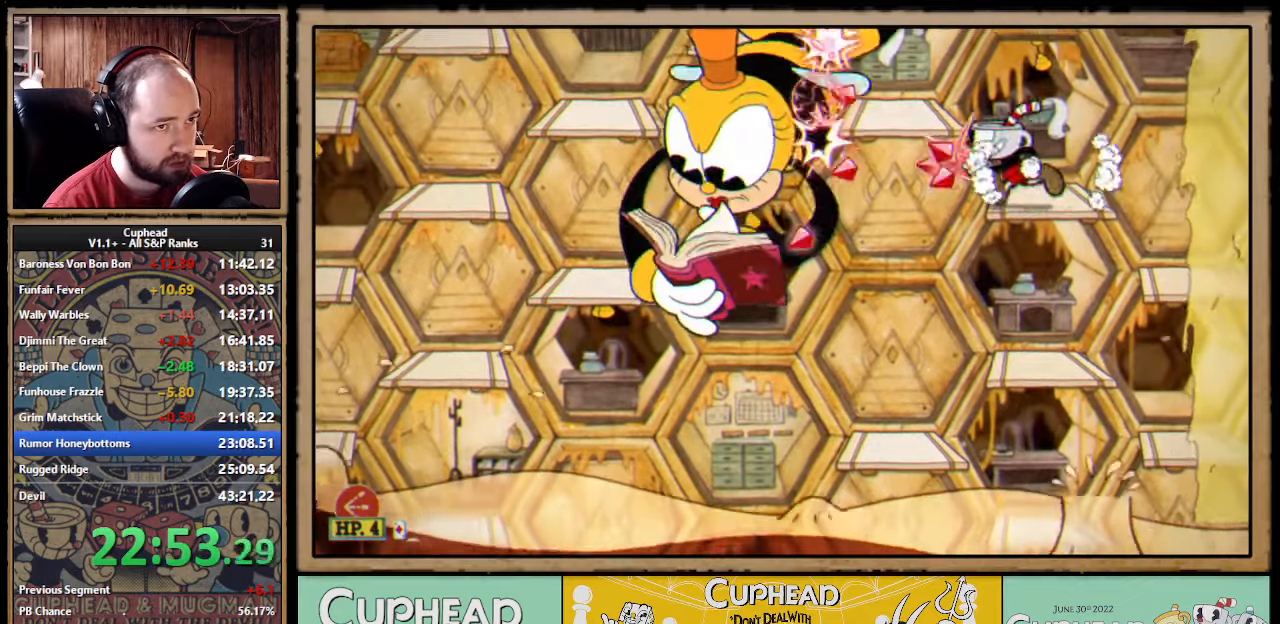
{"buttons": ["X"], "left_stick": "left", "right_stick": "center", "events": [[83, "A", "up"], [150, "Y", "down"], [266, "Y", "up"]]}
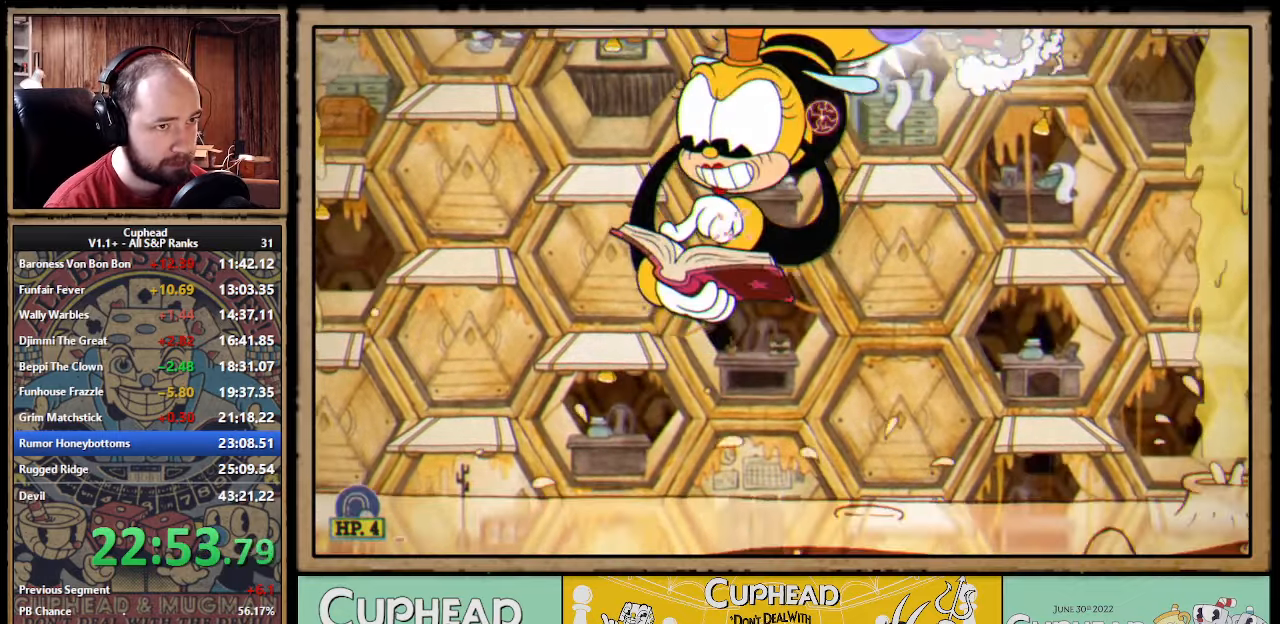
{"buttons": ["X"], "left_stick": "center", "right_stick": "center", "events": [[483, "left_stick", "center"]]}
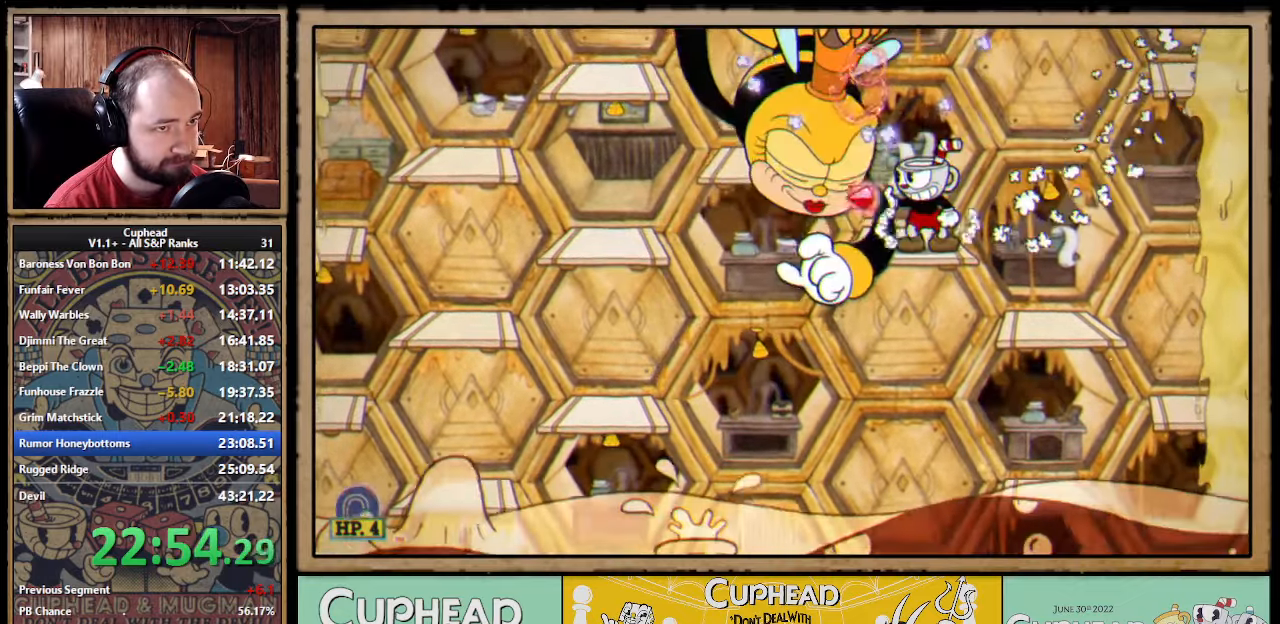
{"buttons": ["X"], "left_stick": "center", "right_stick": "center", "events": [[50, "A", "down"], [183, "A", "up"]]}
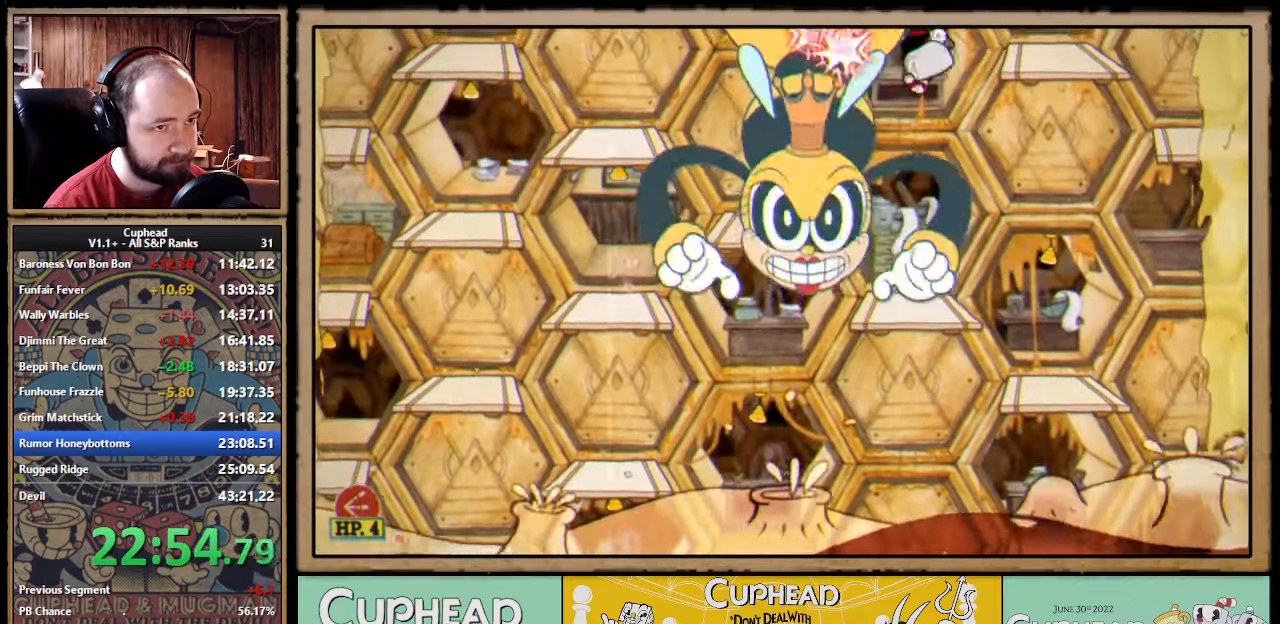
{"buttons": ["A", "X"], "left_stick": "right", "right_stick": "center", "events": [[200, "X", "up"], [233, "X", "down"], [283, "A", "down"], [316, "left_stick", "right"]]}
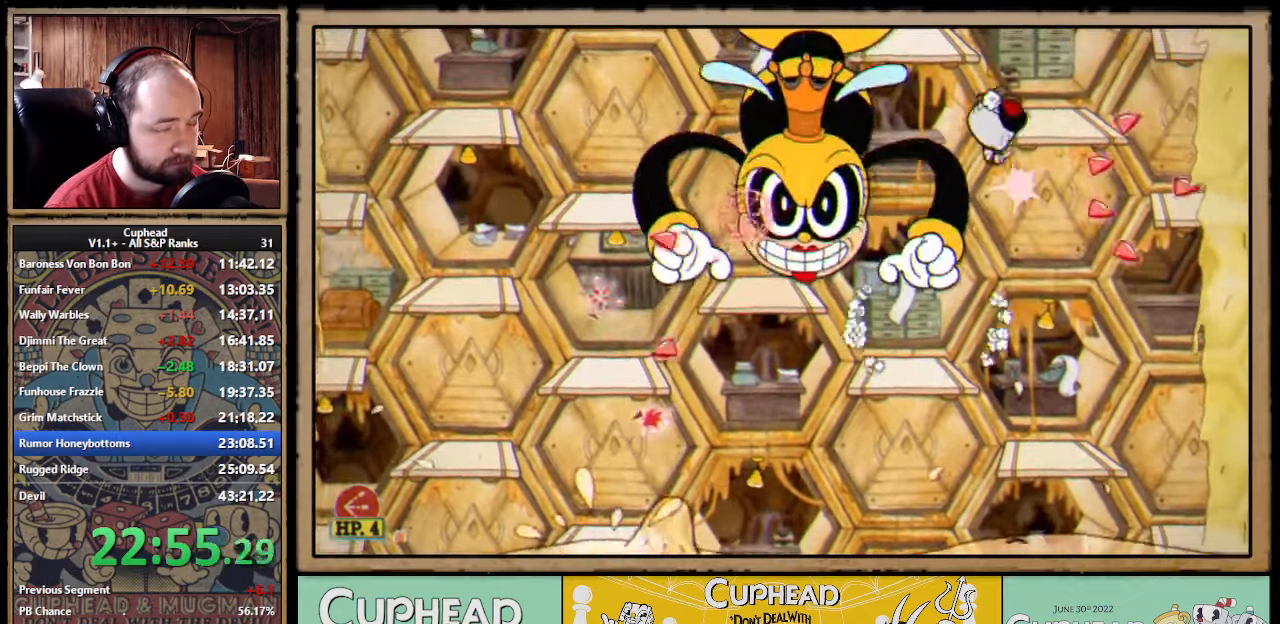
{"buttons": ["X"], "left_stick": "left", "right_stick": "center", "events": [[133, "left_stick", "left"], [200, "A", "up"], [216, "left_stick", "center"], [350, "A", "down"], [416, "A", "up"], [433, "left_stick", "left"]]}
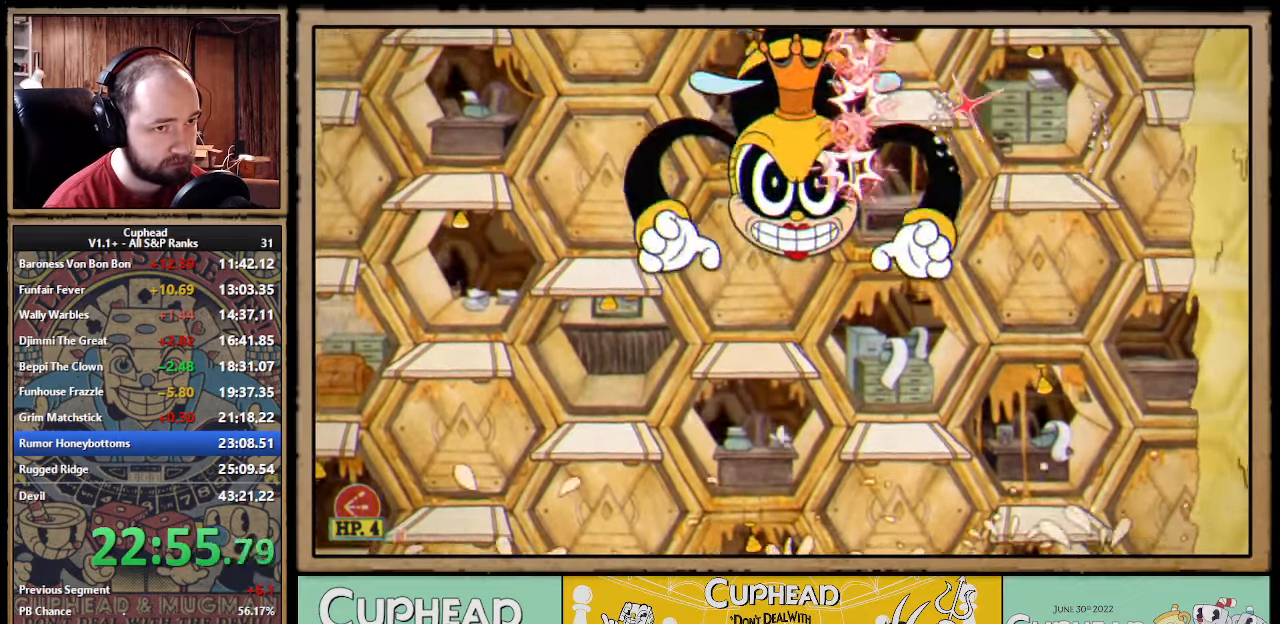
{"buttons": ["X"], "left_stick": "up-left", "right_stick": "center", "events": [[200, "left_stick", "center"], [366, "left_stick", "up-left"]]}
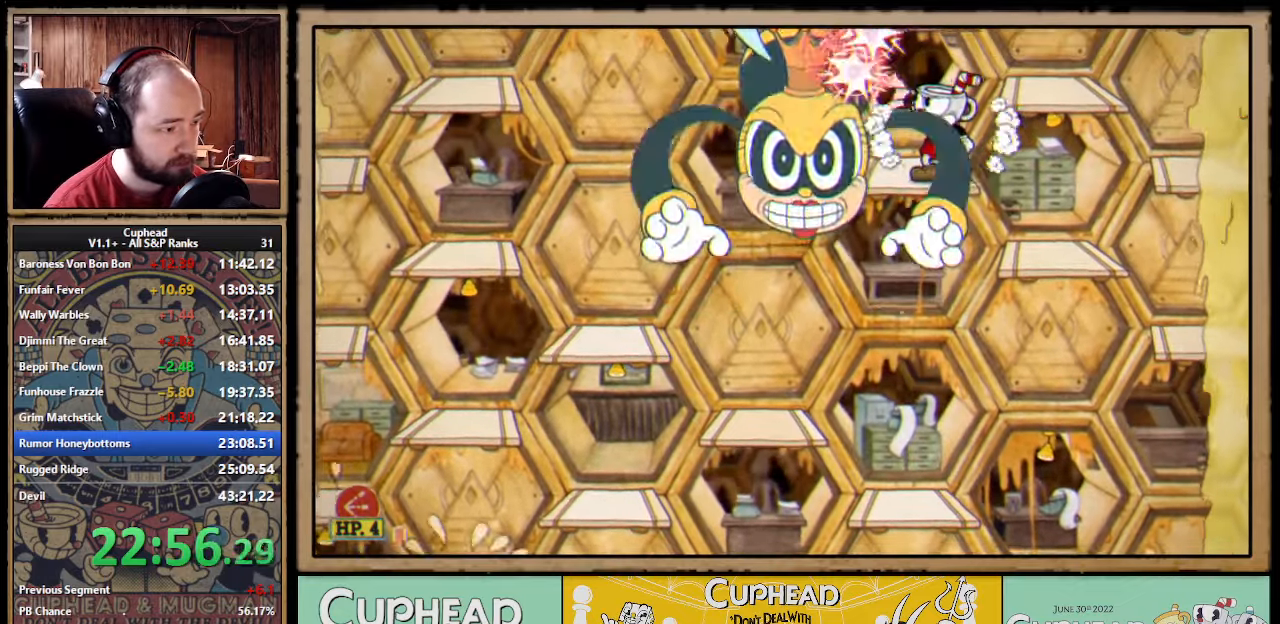
{"buttons": ["A", "X"], "left_stick": "center", "right_stick": "center", "events": [[433, "A", "down"], [450, "left_stick", "center"]]}
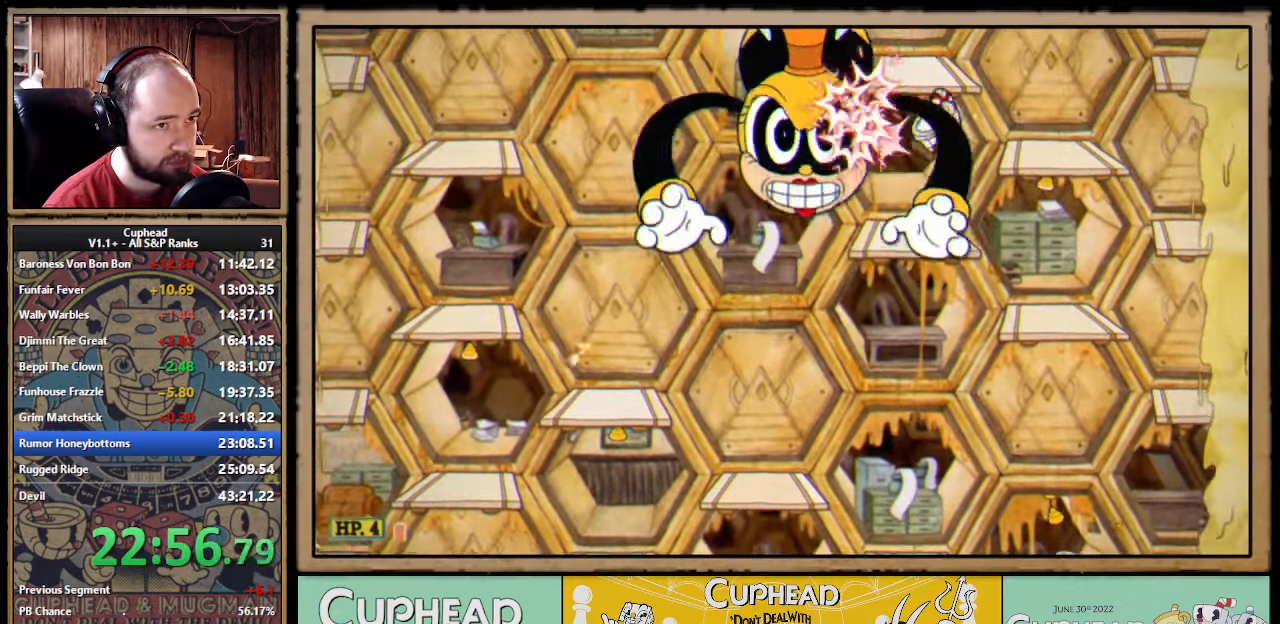
{"buttons": ["X"], "left_stick": "up-left", "right_stick": "center", "events": [[33, "A", "up"], [483, "left_stick", "up-left"]]}
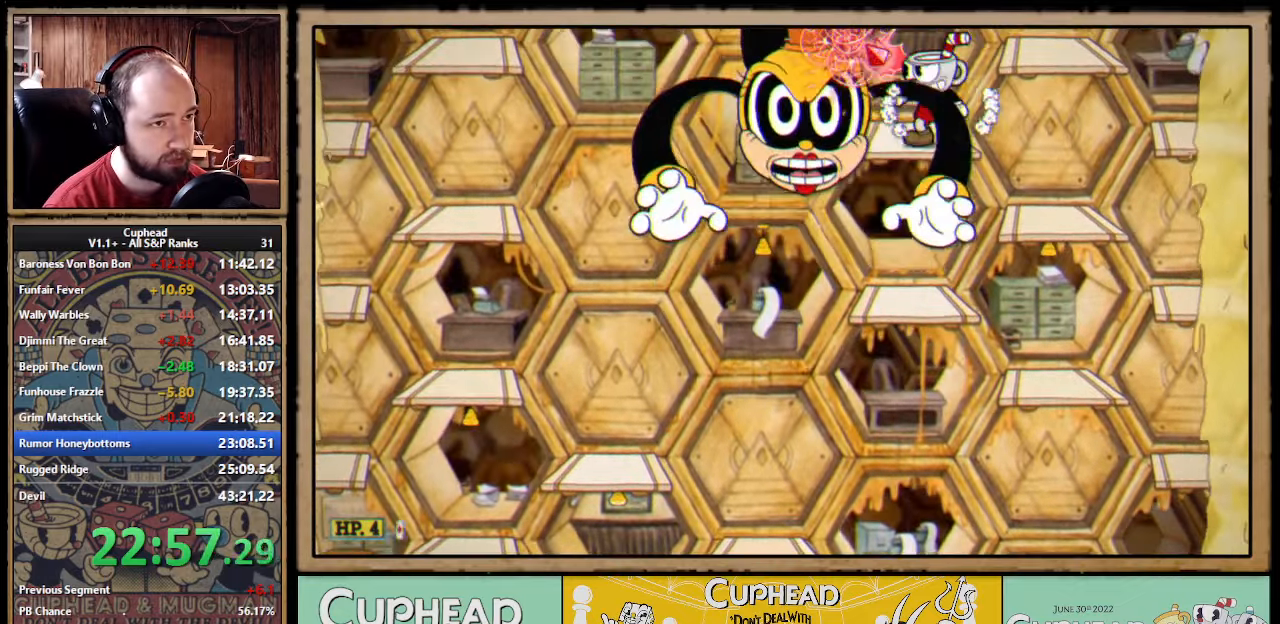
{"buttons": ["X"], "left_stick": "up-left", "right_stick": "center"}
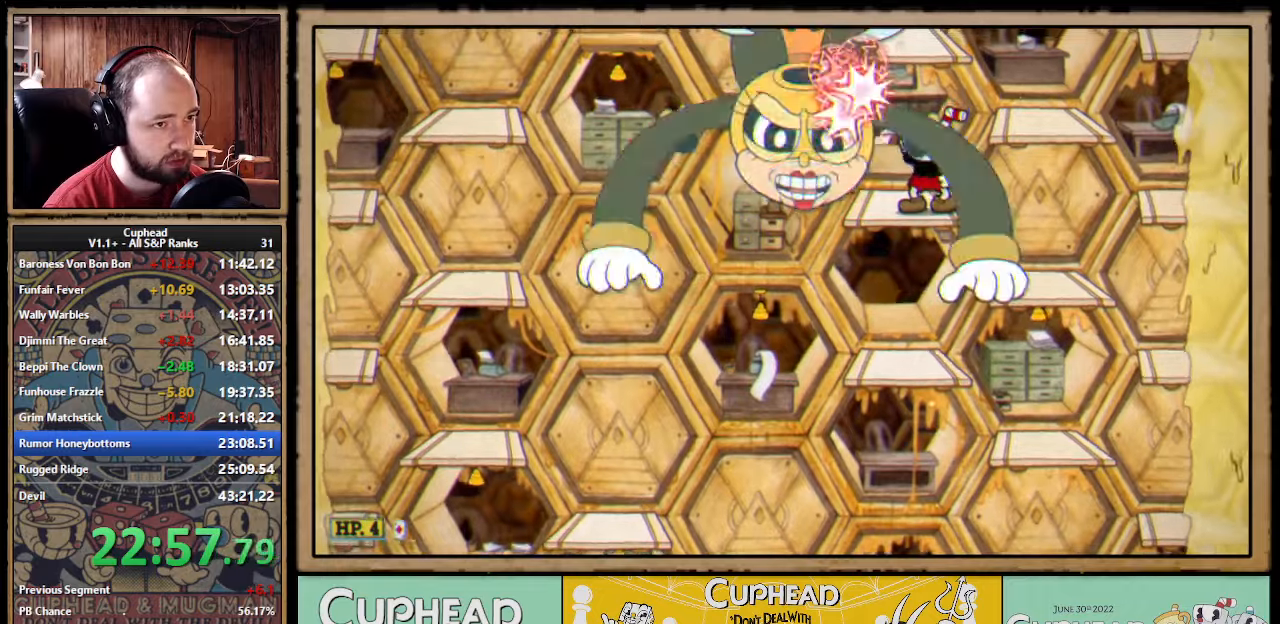
{"buttons": ["X"], "left_stick": "up-left", "right_stick": "center"}
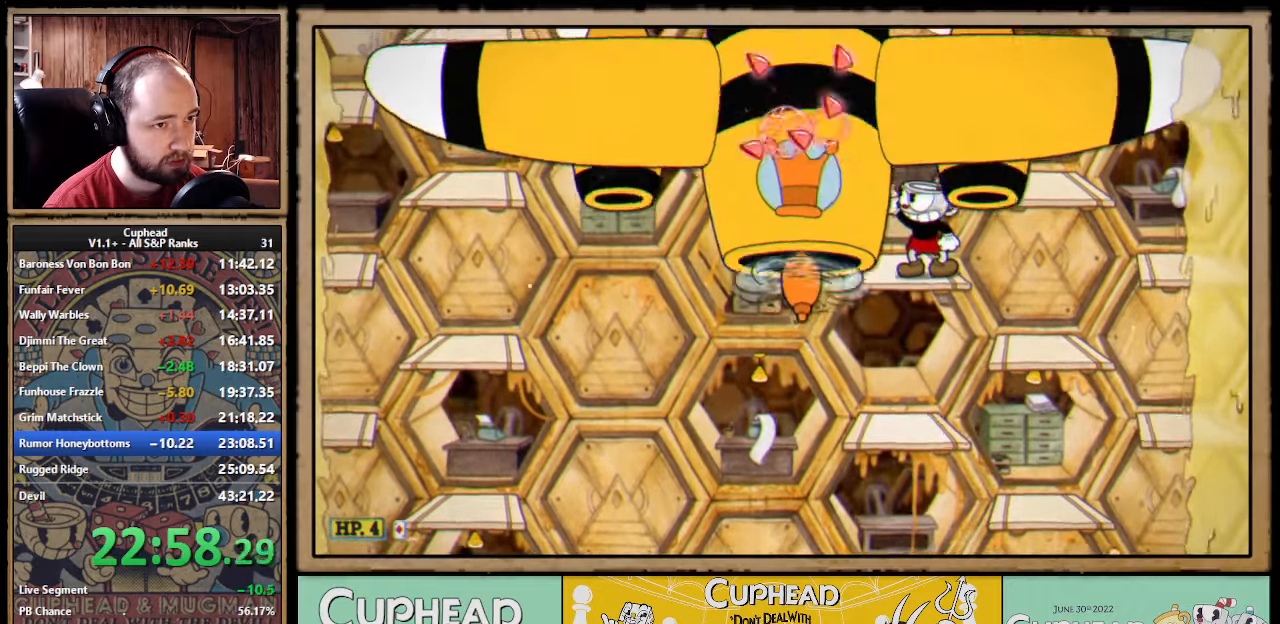
{"buttons": ["X"], "left_stick": "center", "right_stick": "center", "events": [[100, "A", "down"], [183, "left_stick", "center"], [233, "A", "up"]]}
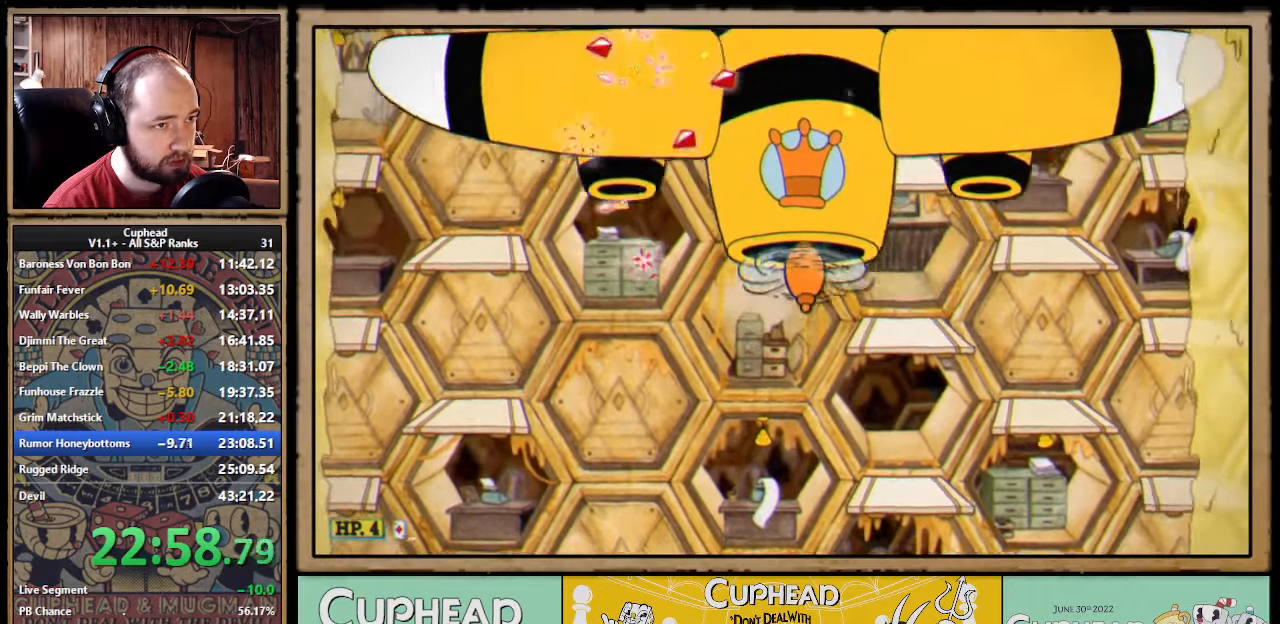
{"buttons": [], "left_stick": "left", "right_stick": "center", "events": [[450, "X", "up"], [483, "left_stick", "left"]]}
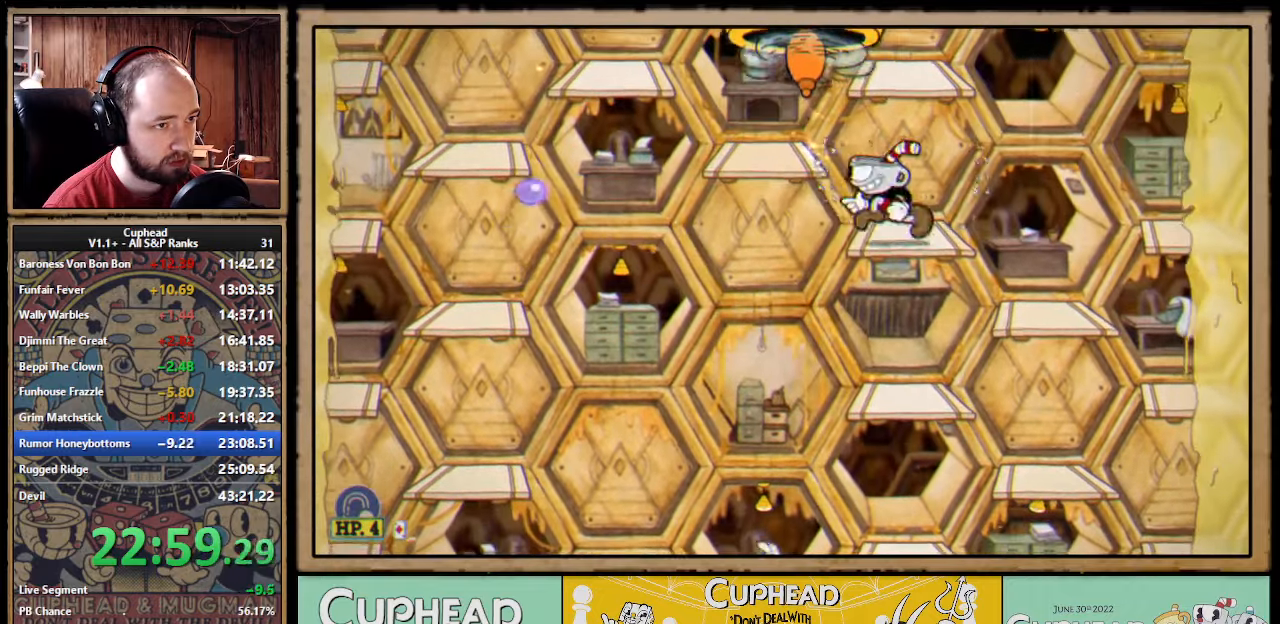
{"buttons": ["X"], "left_stick": "up", "right_stick": "center", "events": [[33, "A", "down"], [100, "A", "up"], [350, "left_stick", "up"], [367, "X", "down"]]}
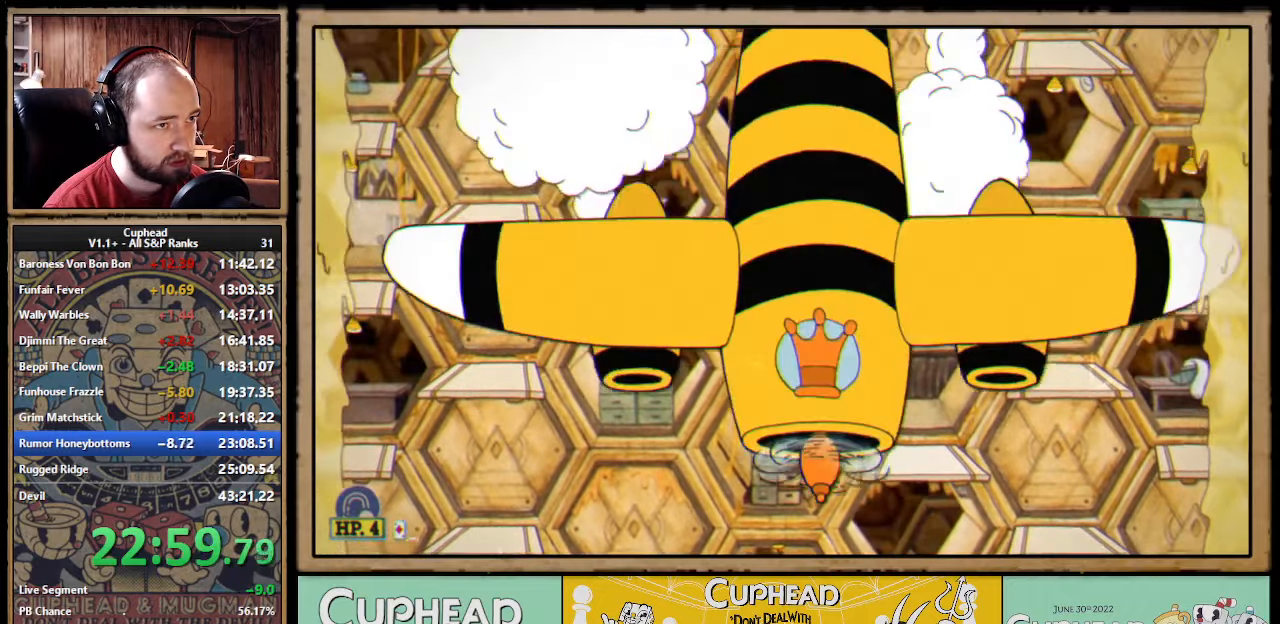
{"buttons": ["X"], "left_stick": "up", "right_stick": "center"}
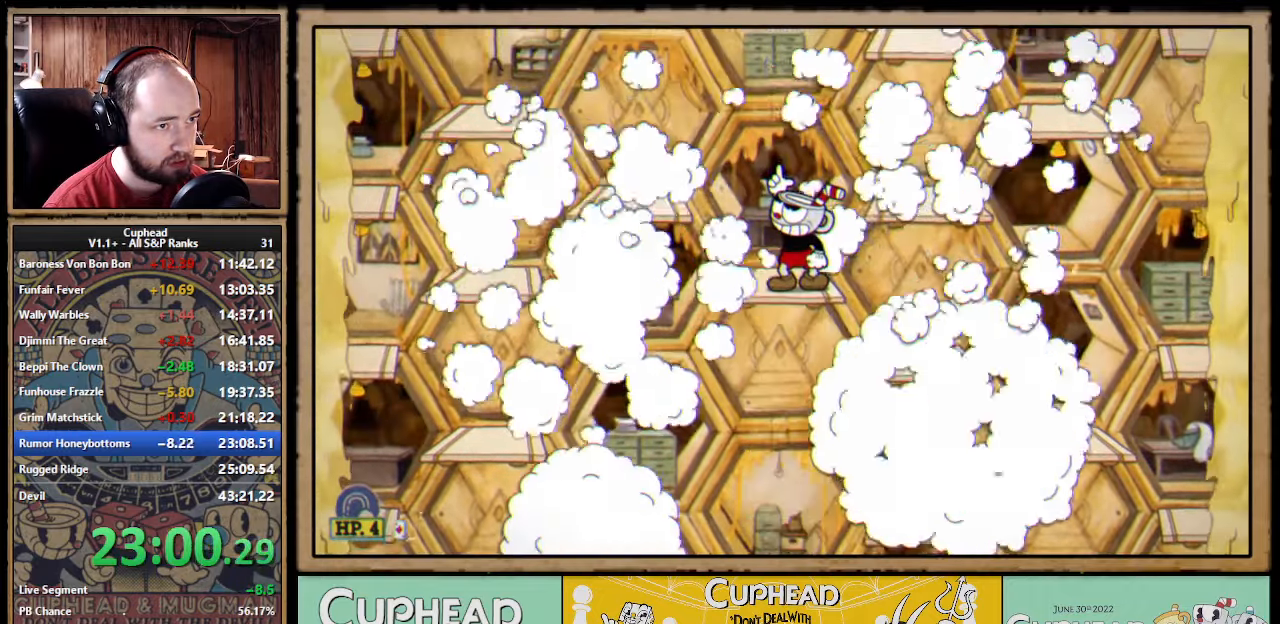
{"buttons": ["X"], "left_stick": "up", "right_stick": "center"}
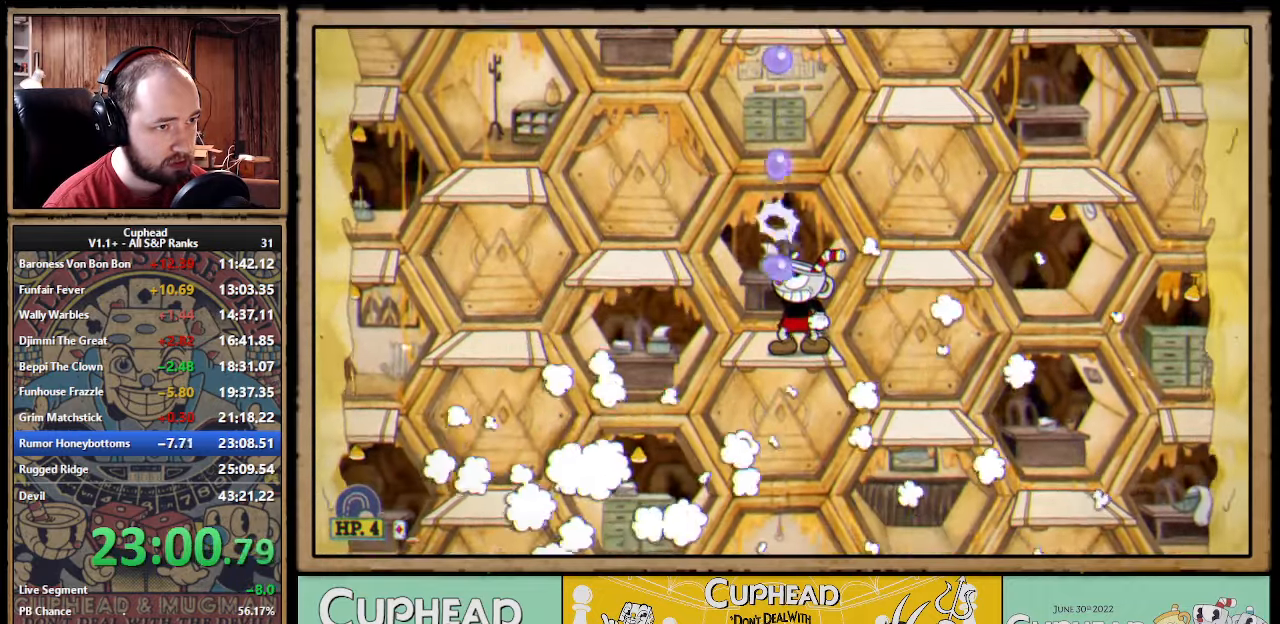
{"buttons": ["X"], "left_stick": "up", "right_stick": "center"}